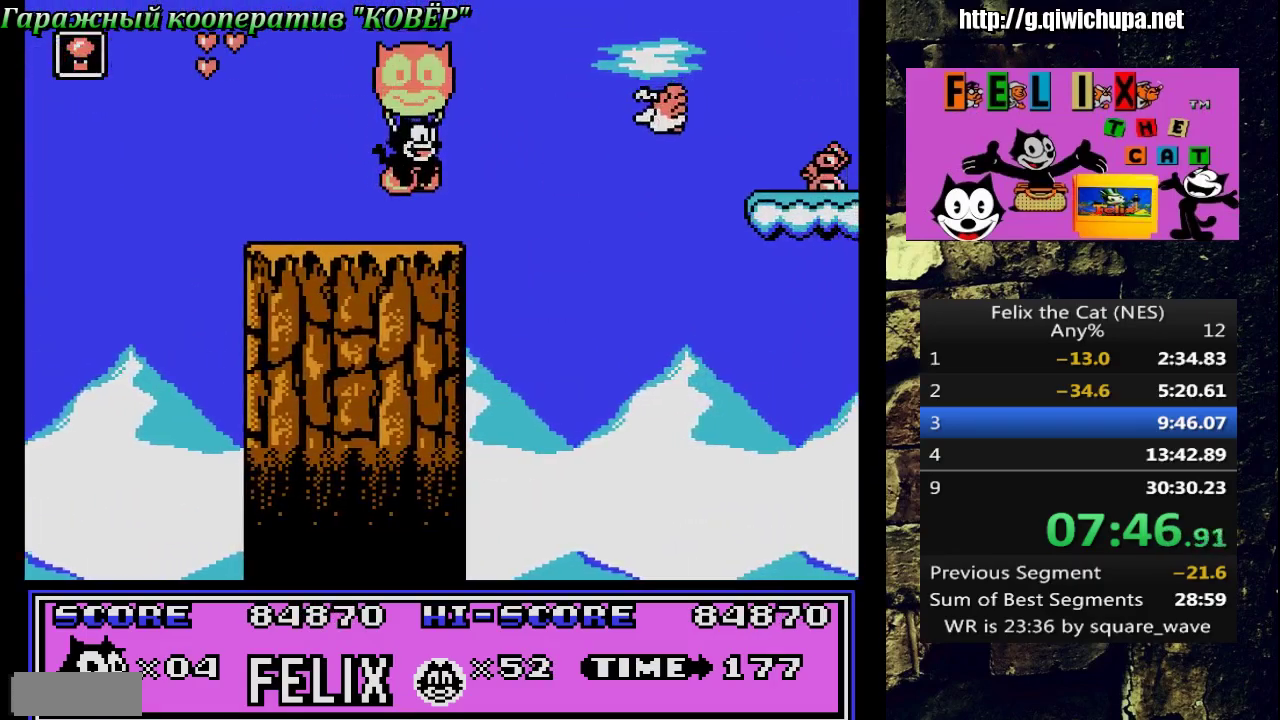
Gameplay with a controller (Nintendo layout); each line is a JSON object with the inputs held at the frame after it. "events" lists button and stick changes between this image and that frame as [ms after this image, input, new state], when the widget could be followed in between. Not read: L3 R3.
{"buttons": ["DPAD_RIGHT"], "events": []}
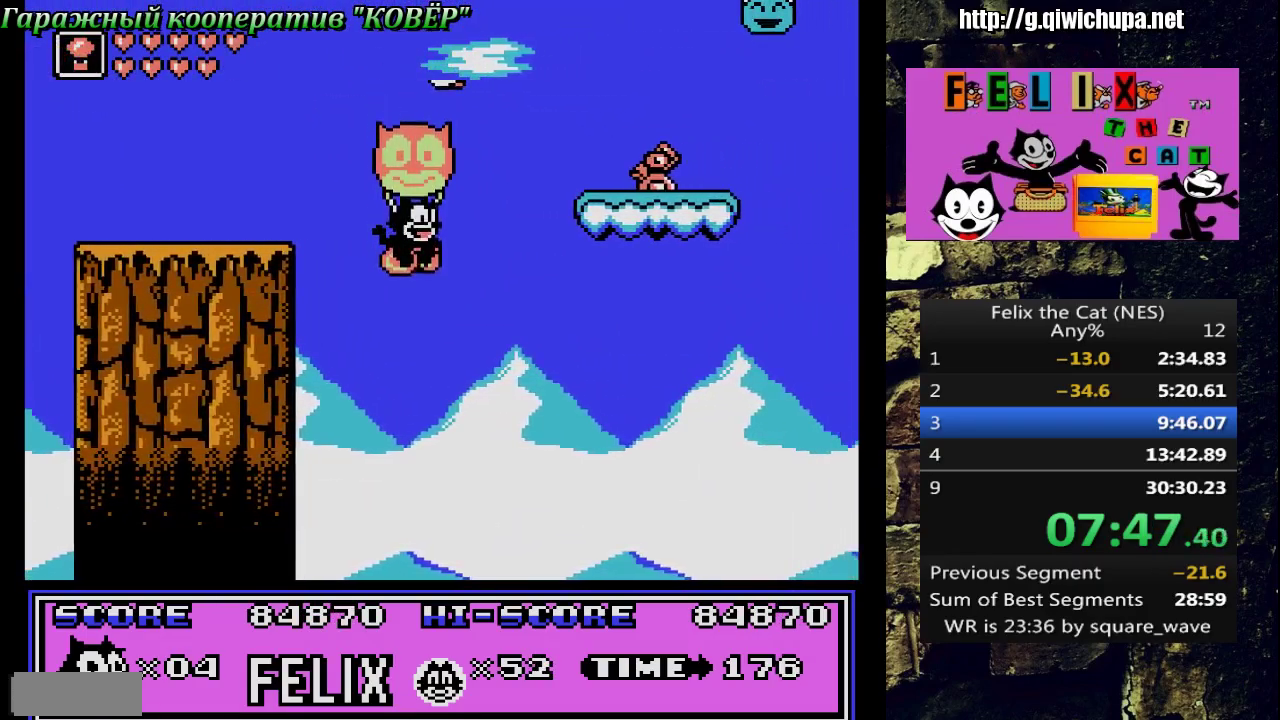
{"buttons": ["DPAD_RIGHT"], "events": []}
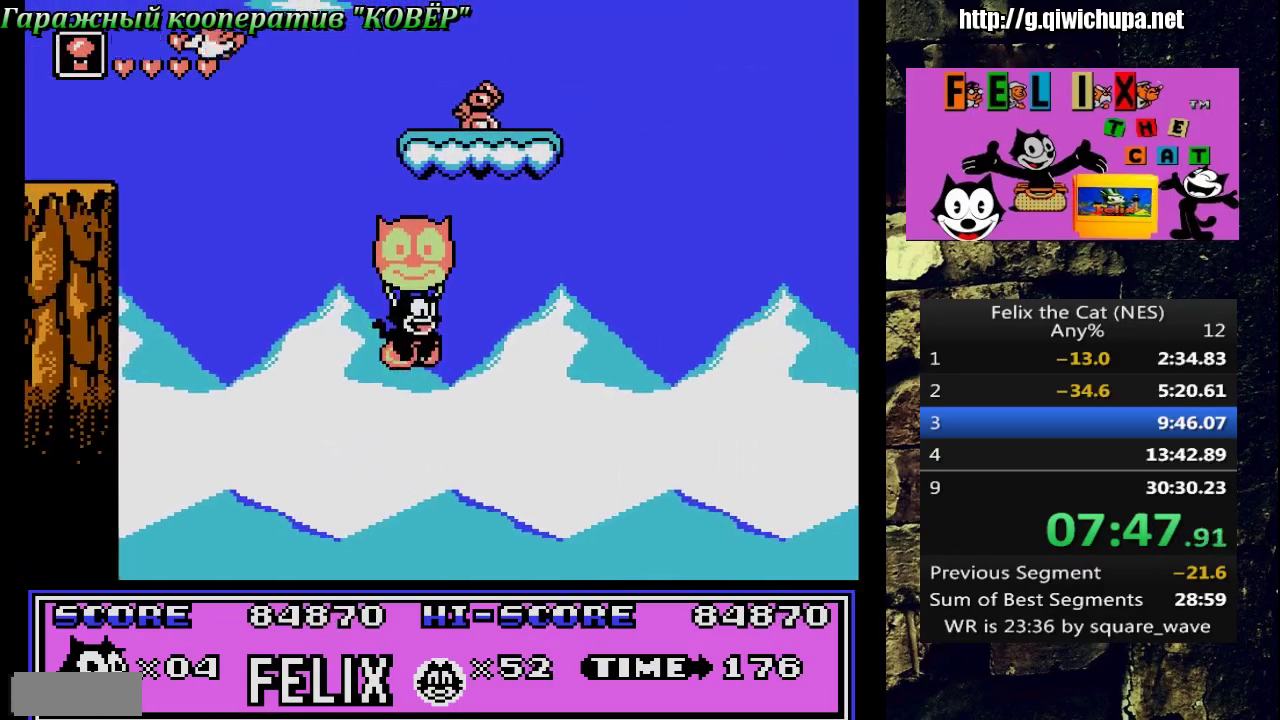
{"buttons": ["A", "DPAD_RIGHT"], "events": [[333, "A", "down"]]}
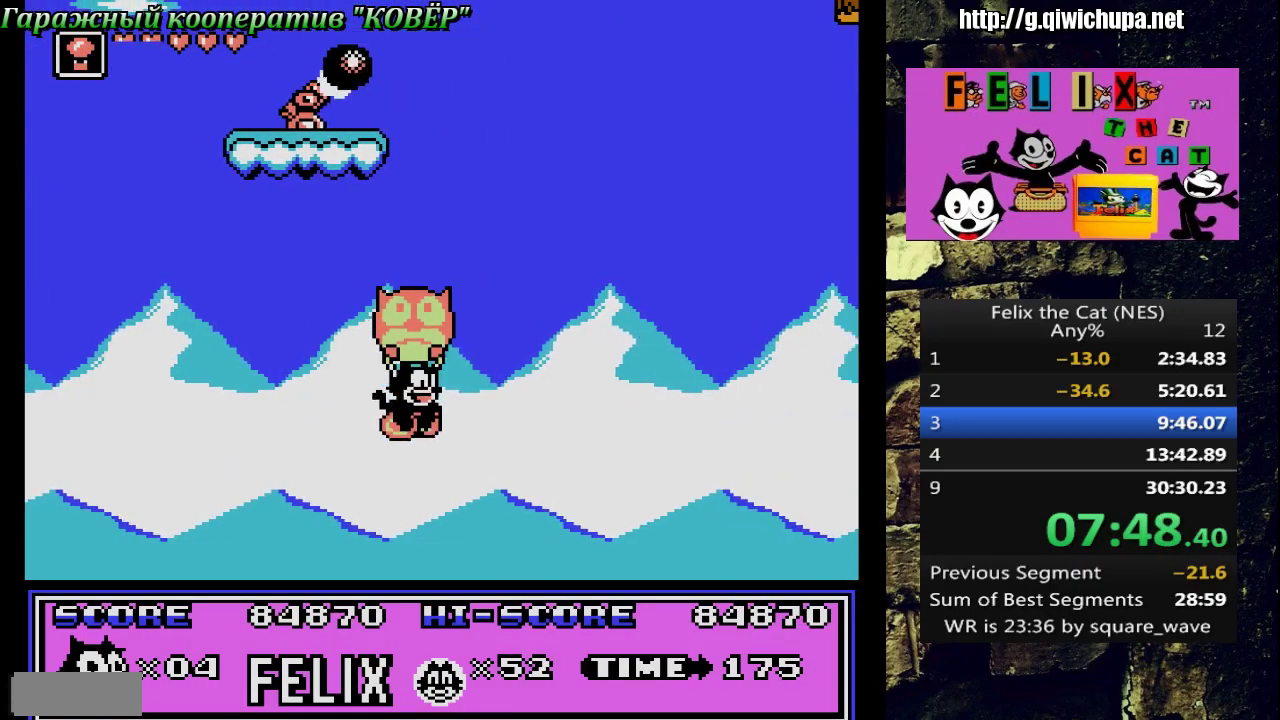
{"buttons": ["DPAD_RIGHT"], "events": [[17, "A", "up"]]}
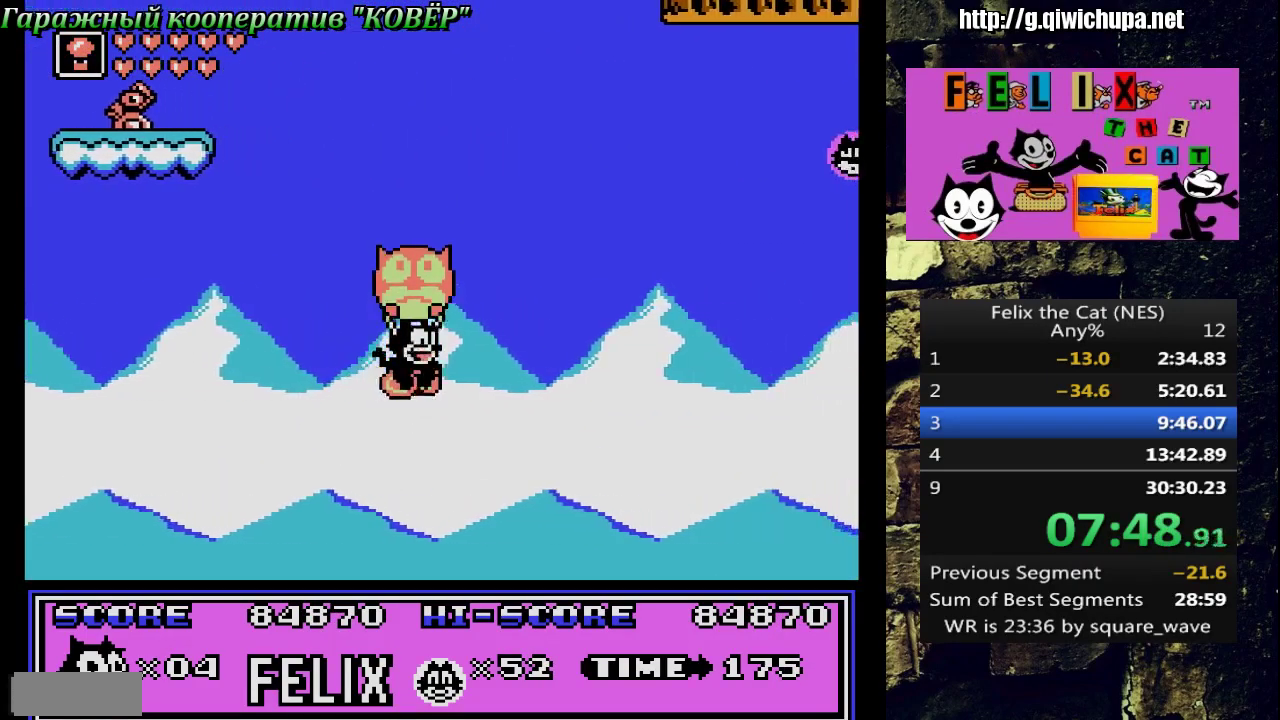
{"buttons": ["A", "DPAD_RIGHT"], "events": [[17, "A", "down"], [183, "A", "up"], [483, "A", "down"]]}
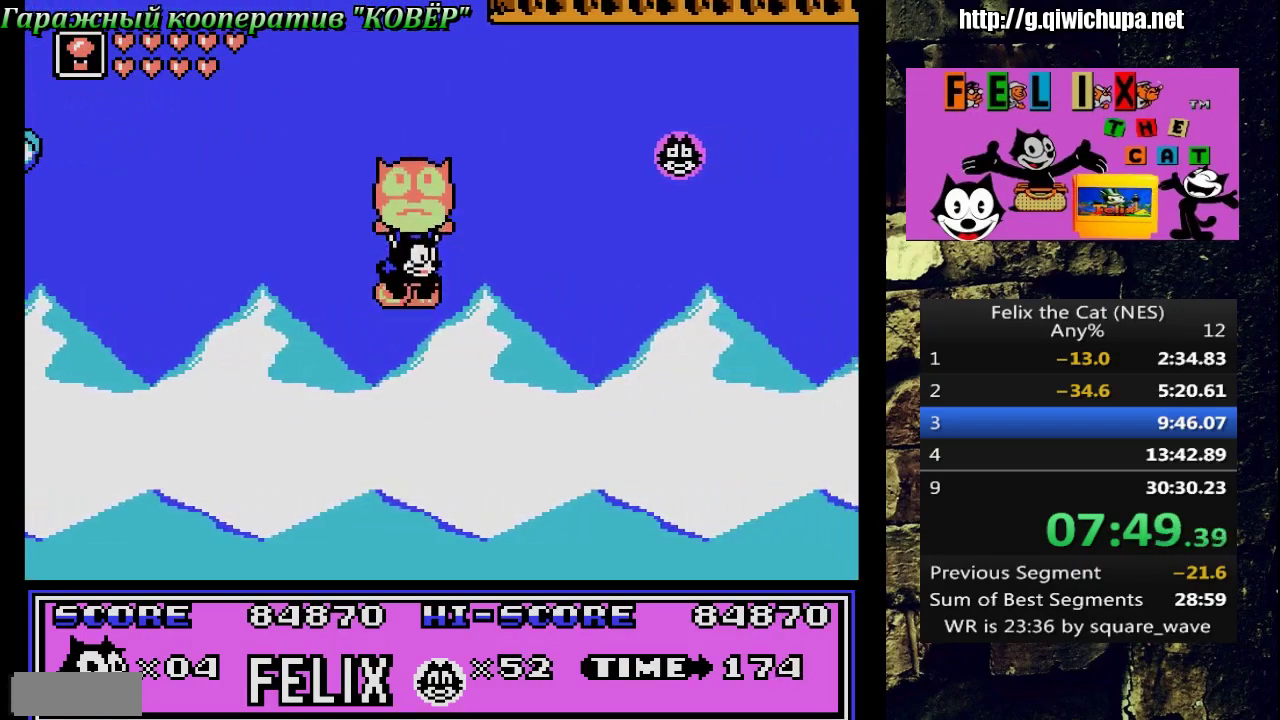
{"buttons": ["DPAD_RIGHT"], "events": [[67, "A", "up"]]}
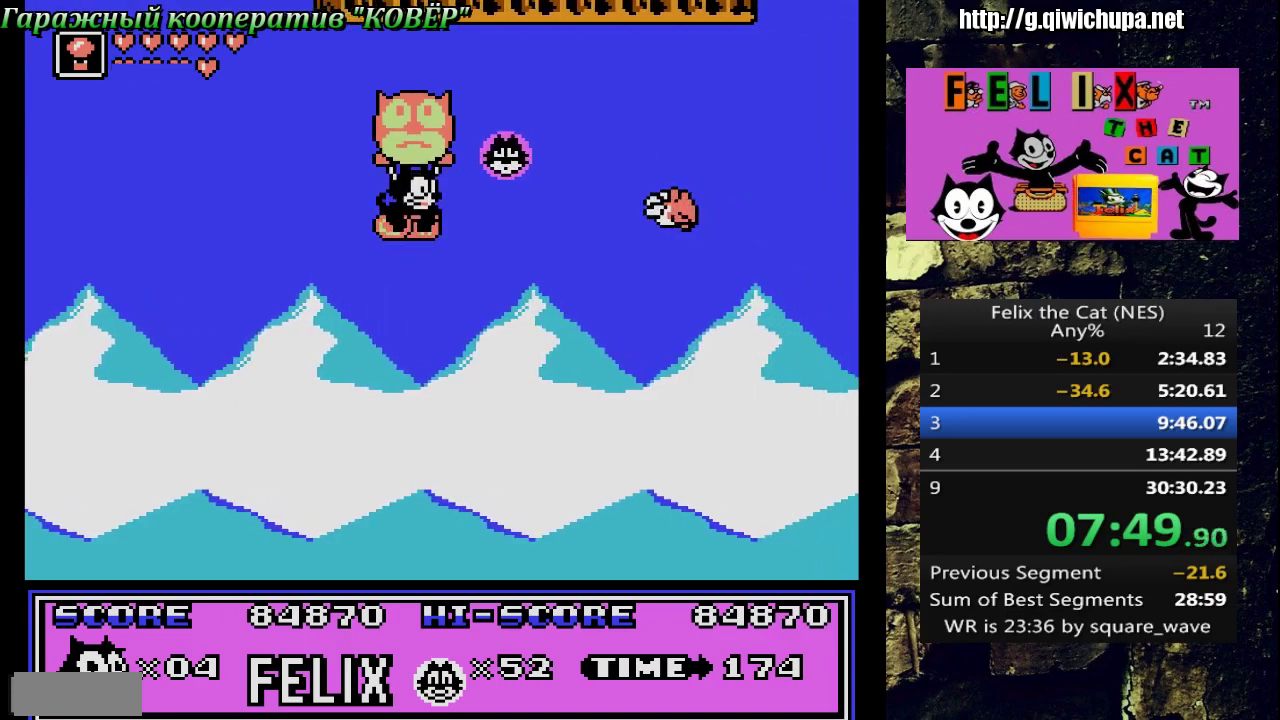
{"buttons": ["DPAD_RIGHT"], "events": [[83, "A", "down"], [400, "A", "up"]]}
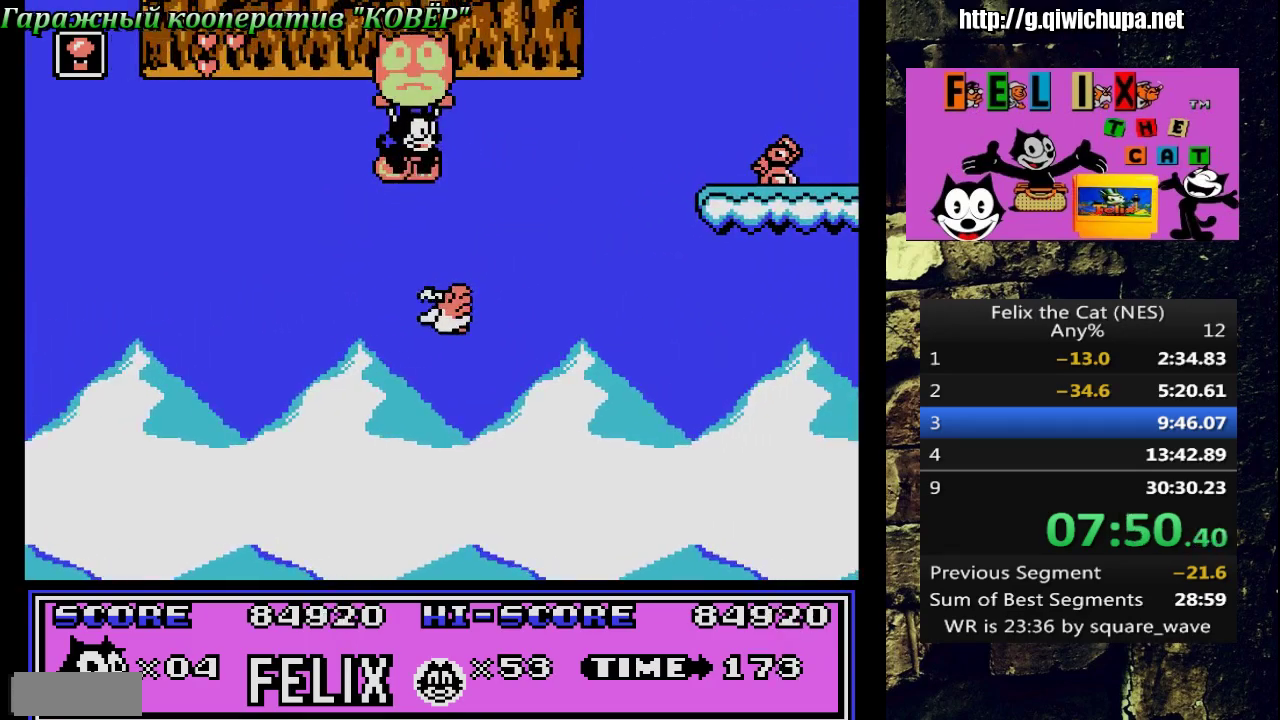
{"buttons": [], "events": [[267, "B", "down"], [433, "B", "up"], [500, "DPAD_RIGHT", "up"]]}
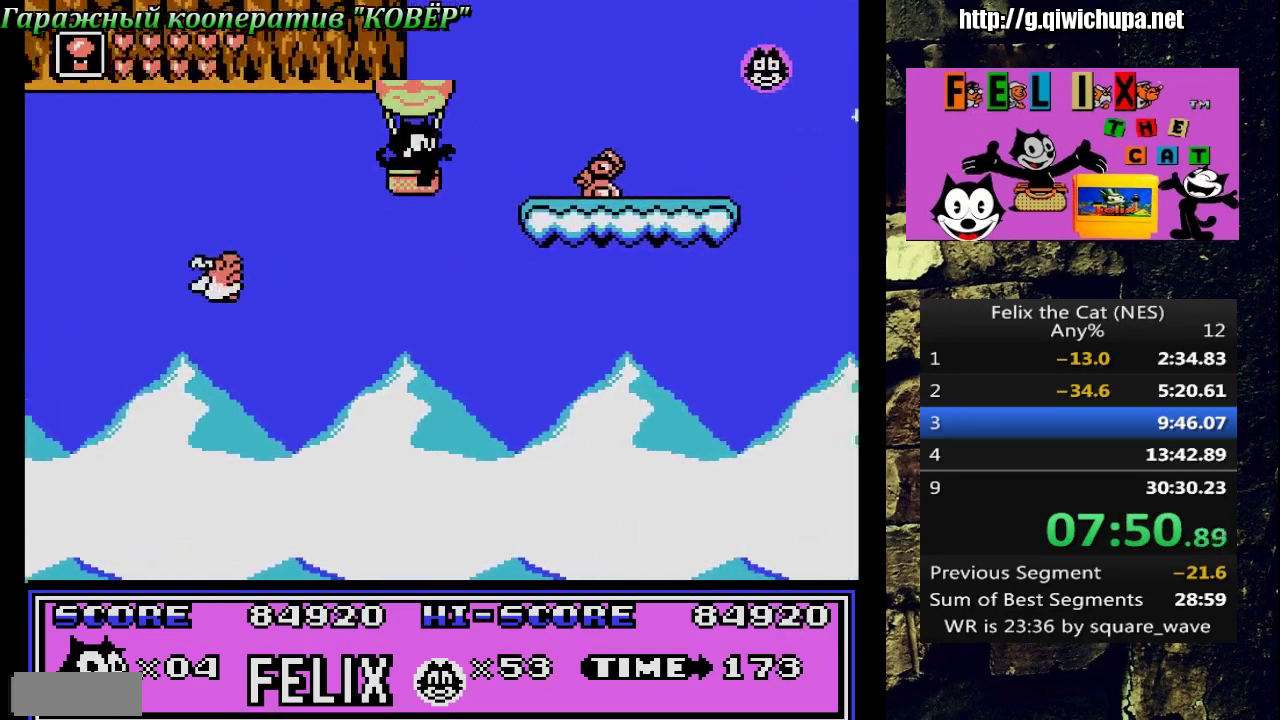
{"buttons": [], "events": [[50, "A", "down"], [317, "A", "up"]]}
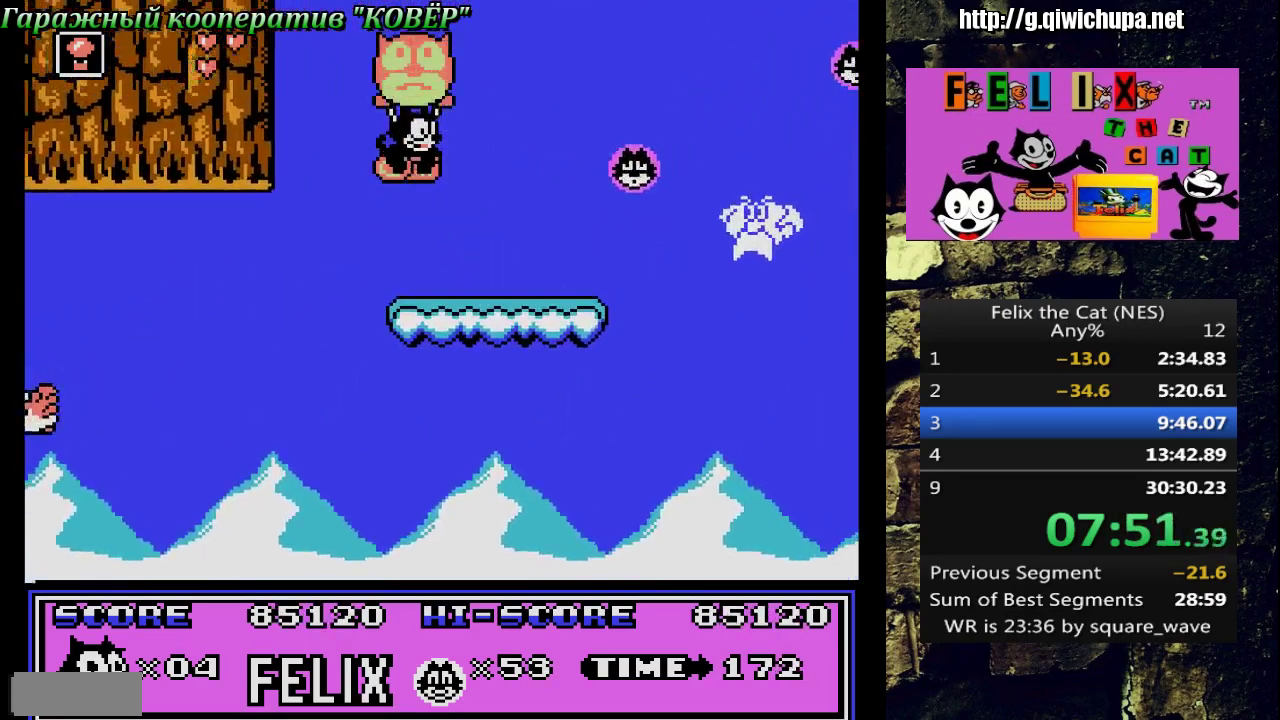
{"buttons": ["DPAD_RIGHT"], "events": [[67, "DPAD_RIGHT", "down"]]}
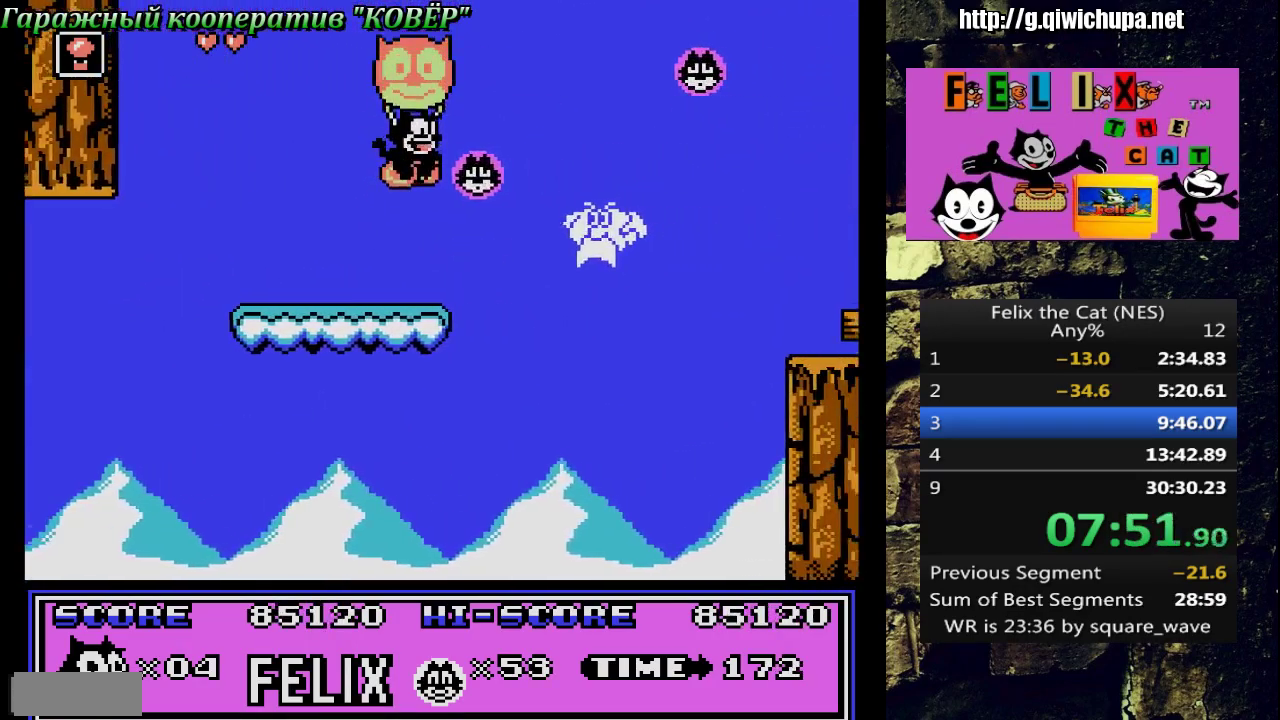
{"buttons": ["DPAD_RIGHT"], "events": []}
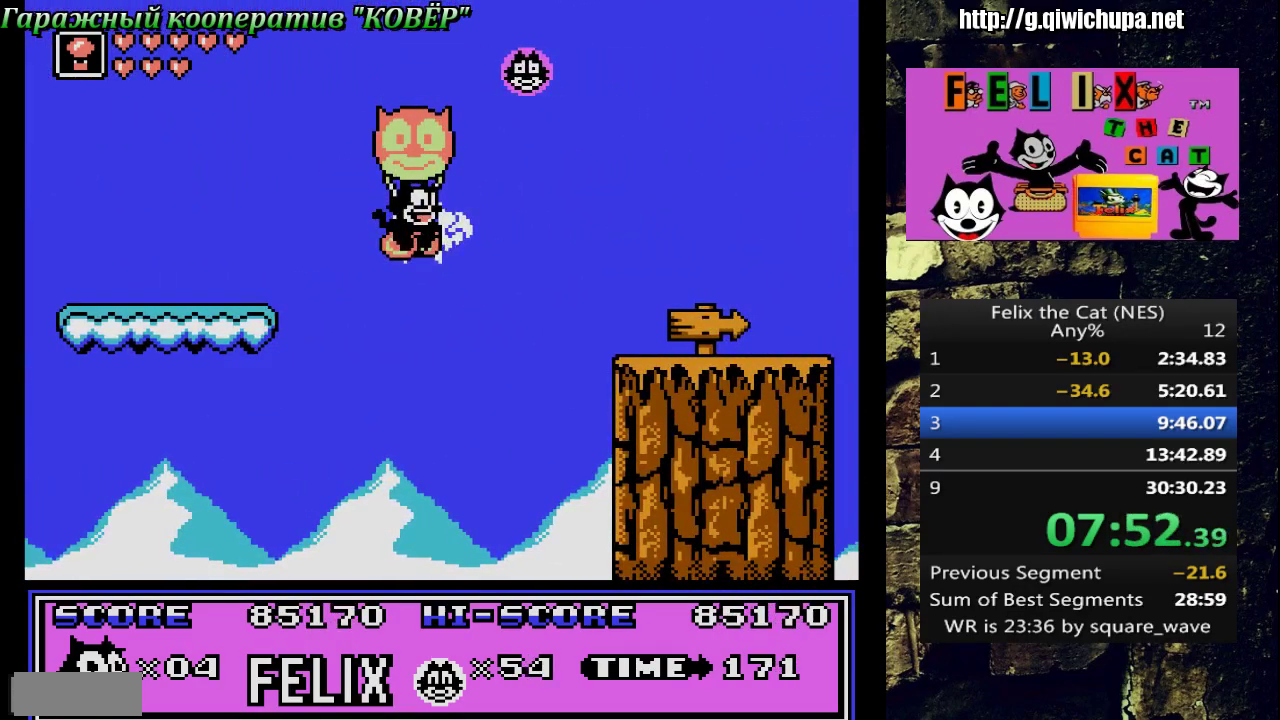
{"buttons": ["DPAD_RIGHT"], "events": [[400, "A", "down"], [467, "A", "up"]]}
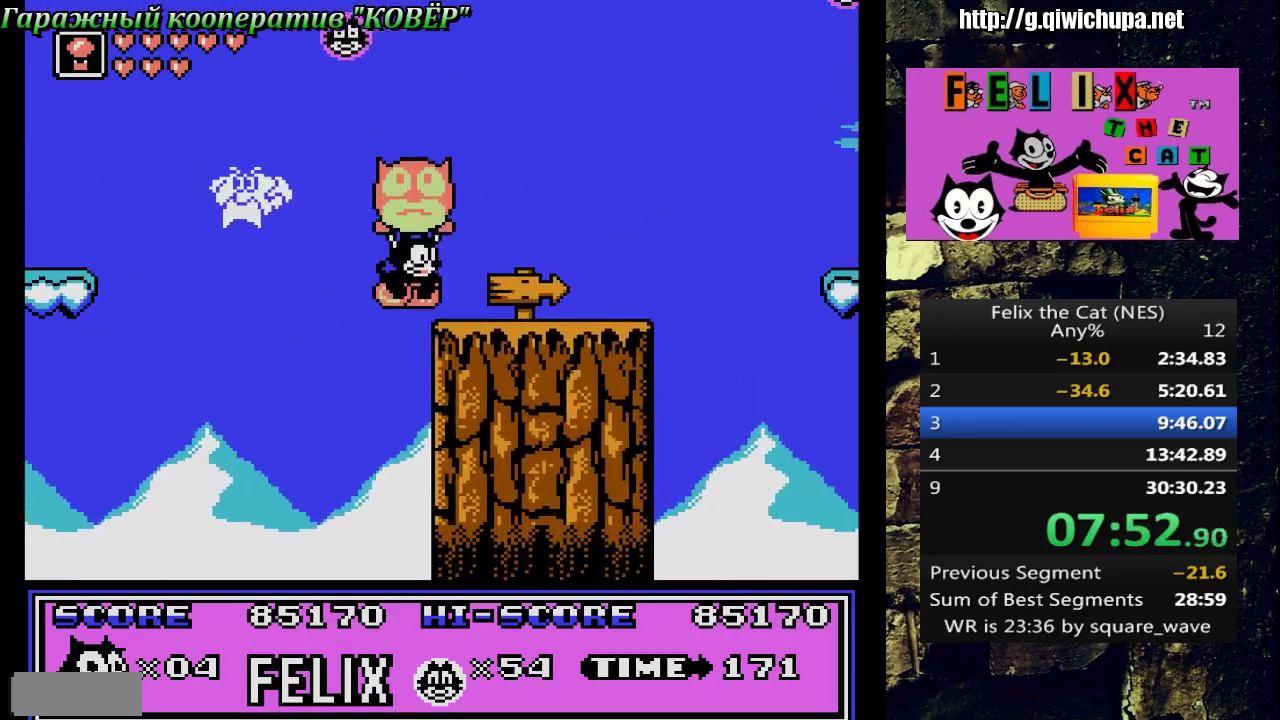
{"buttons": ["DPAD_RIGHT"], "events": []}
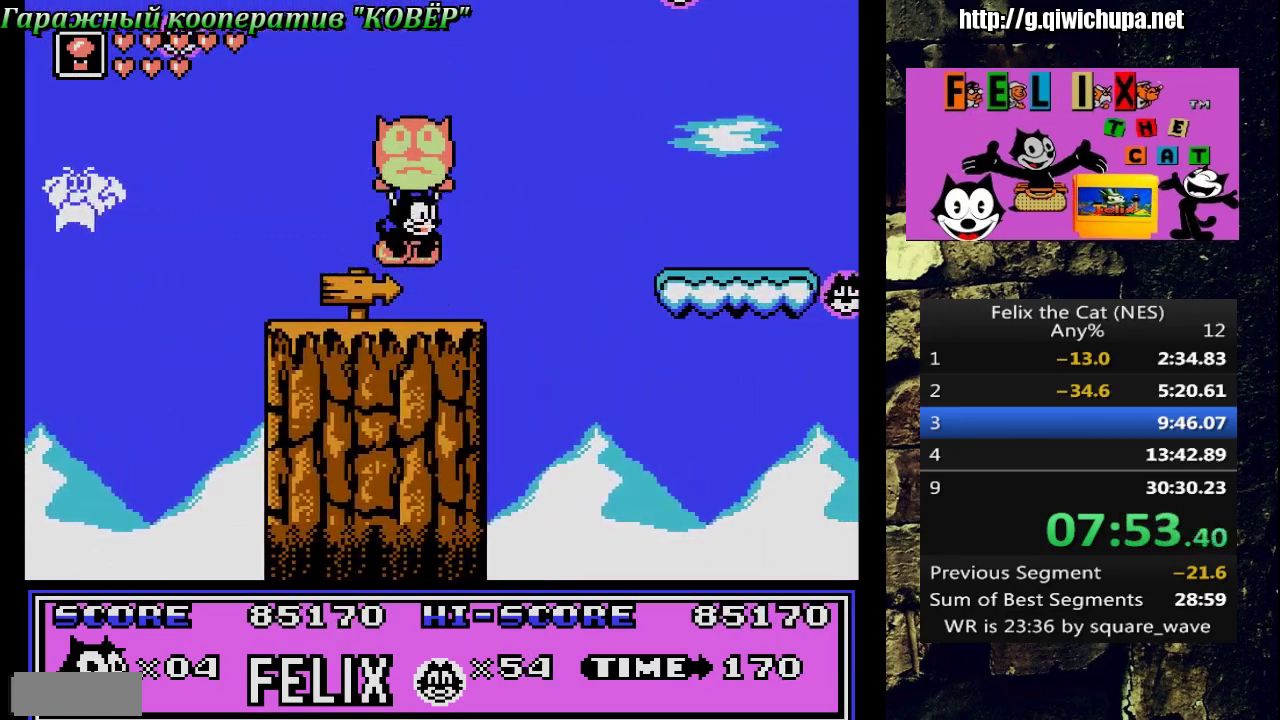
{"buttons": [], "events": [[217, "B", "down"], [250, "DPAD_RIGHT", "up"], [317, "B", "up"]]}
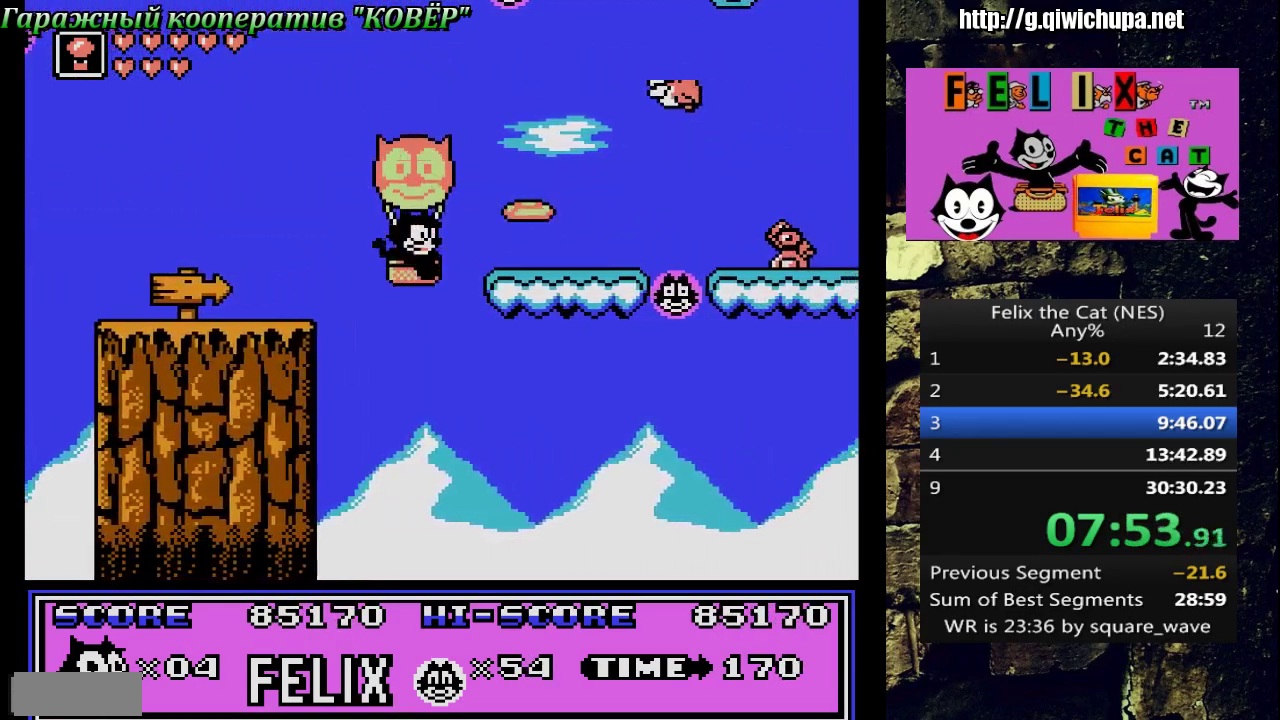
{"buttons": ["DPAD_RIGHT"], "events": [[217, "DPAD_RIGHT", "down"]]}
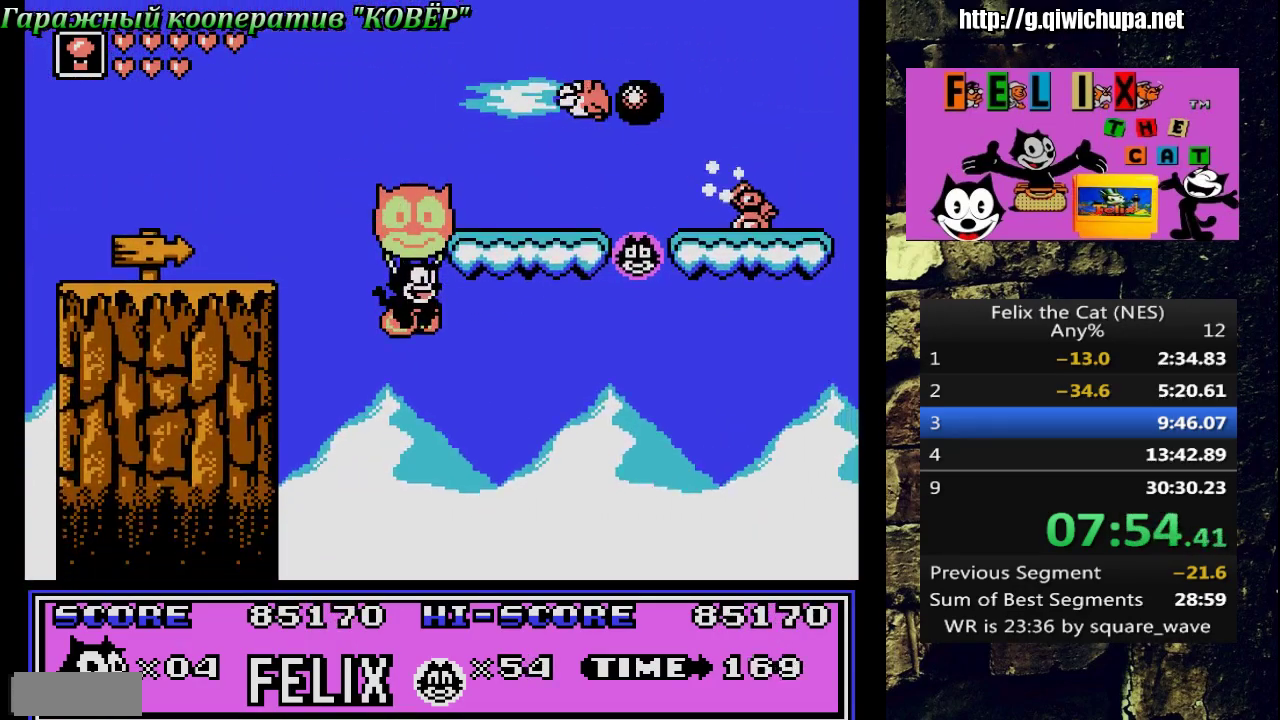
{"buttons": ["DPAD_RIGHT"], "events": []}
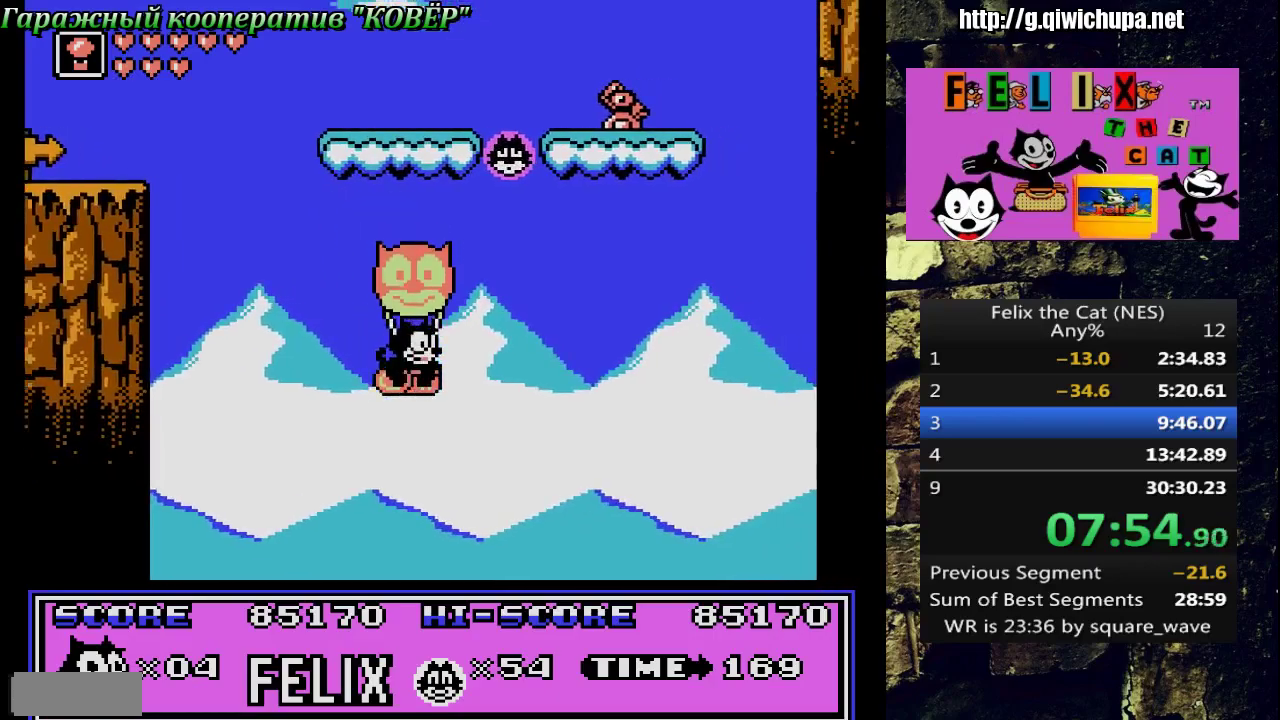
{"buttons": ["DPAD_RIGHT"], "events": [[167, "A", "down"], [283, "A", "up"]]}
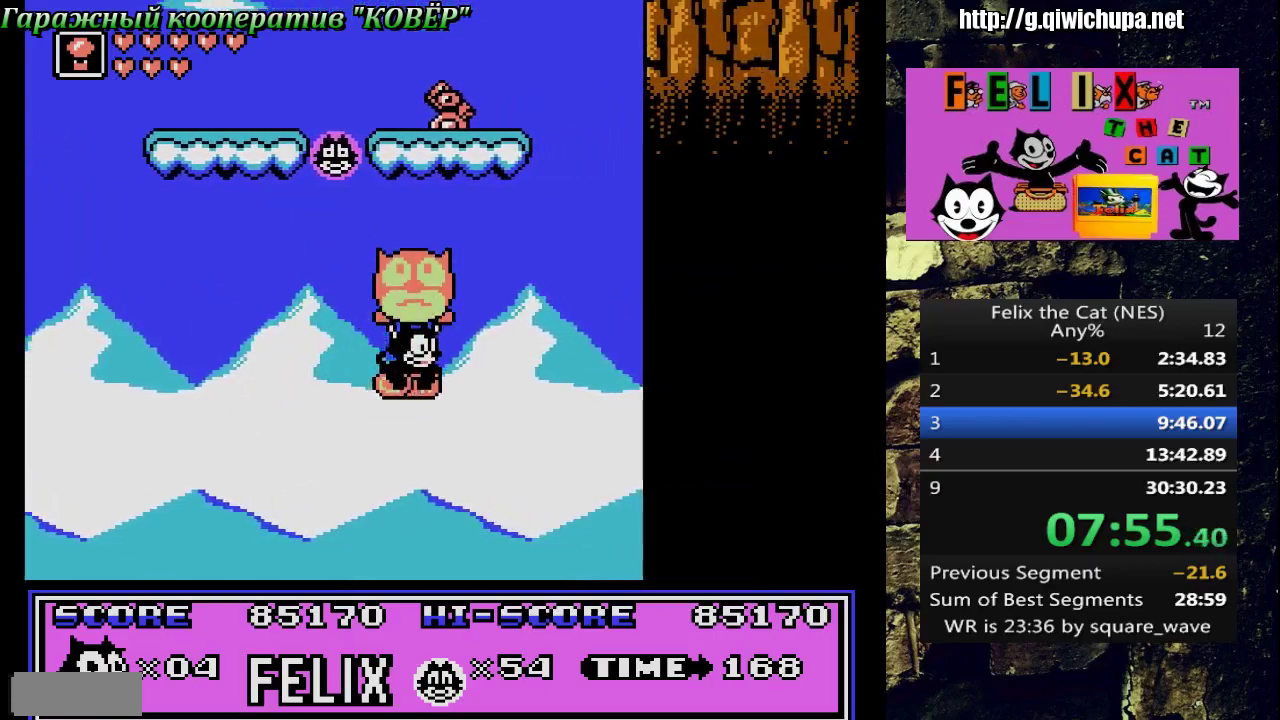
{"buttons": ["A"], "events": [[117, "A", "down"], [300, "A", "up"], [450, "A", "down"], [483, "DPAD_RIGHT", "up"]]}
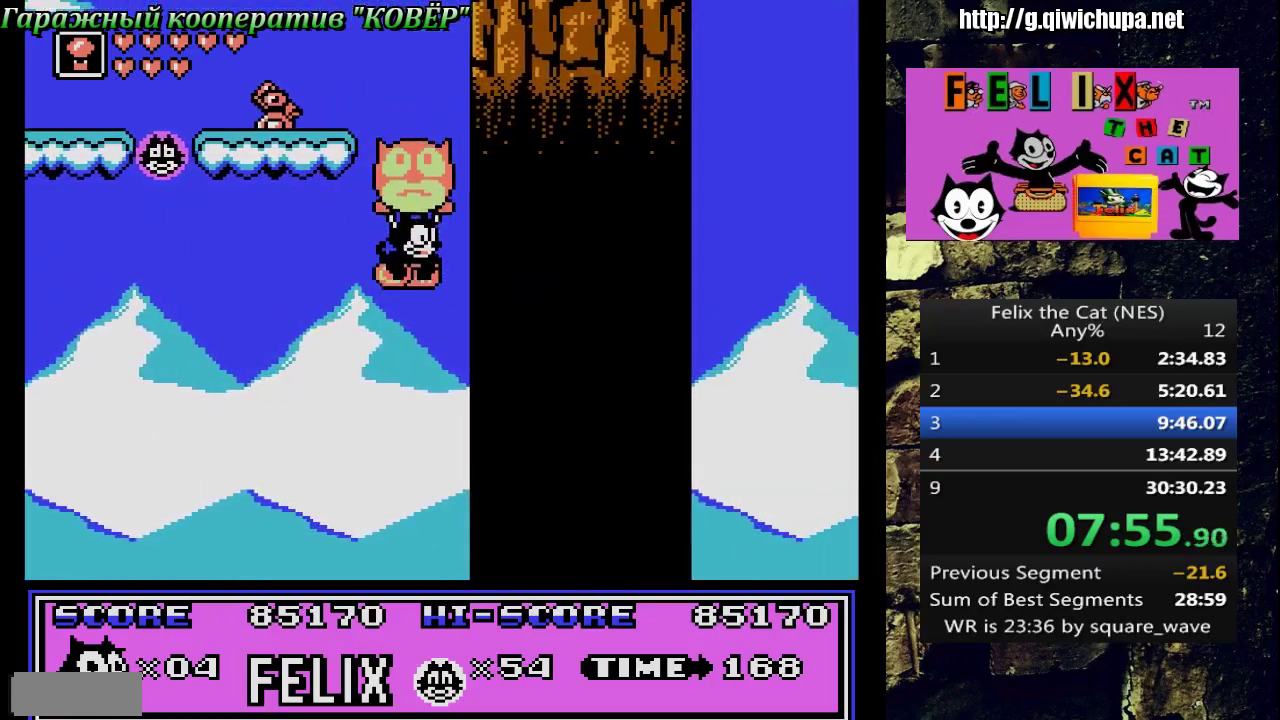
{"buttons": ["B"], "events": [[50, "DPAD_LEFT", "down"], [167, "DPAD_LEFT", "up"], [183, "A", "up"], [250, "B", "down"], [400, "B", "up"], [483, "B", "down"]]}
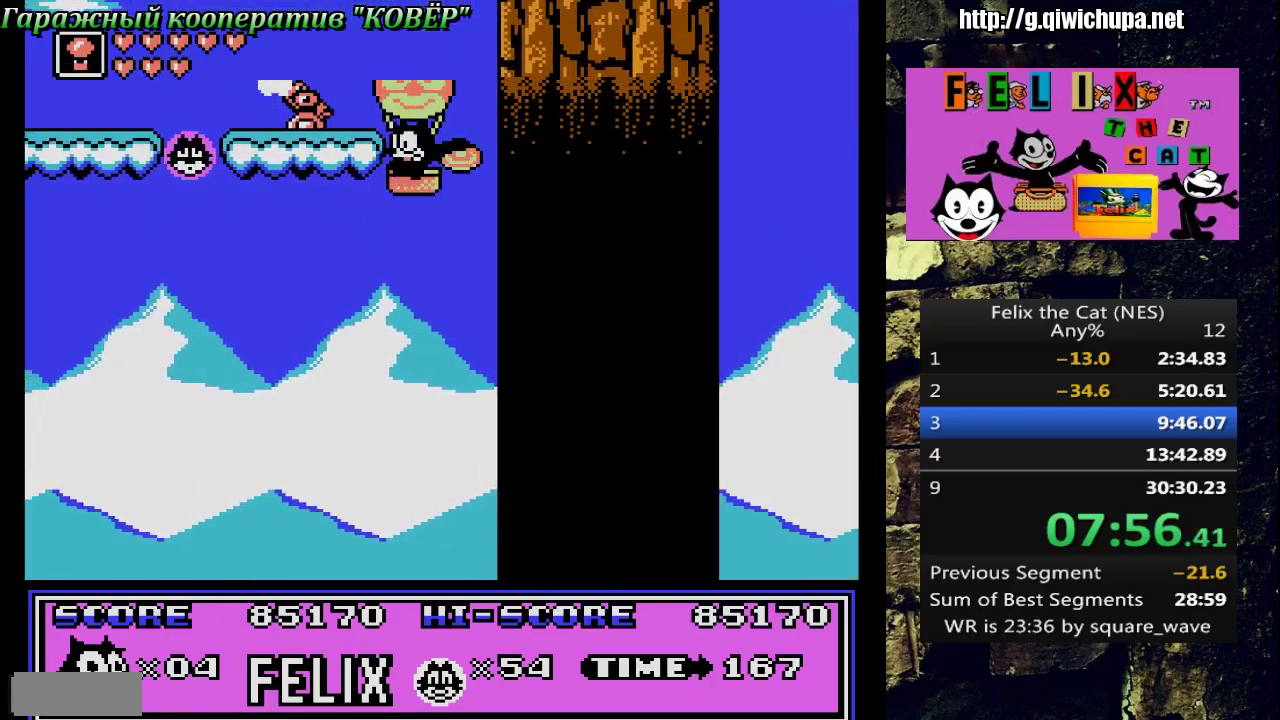
{"buttons": ["A"], "events": [[83, "B", "up"], [183, "B", "down"], [267, "B", "up"], [350, "A", "down"], [350, "B", "down"], [417, "B", "up"]]}
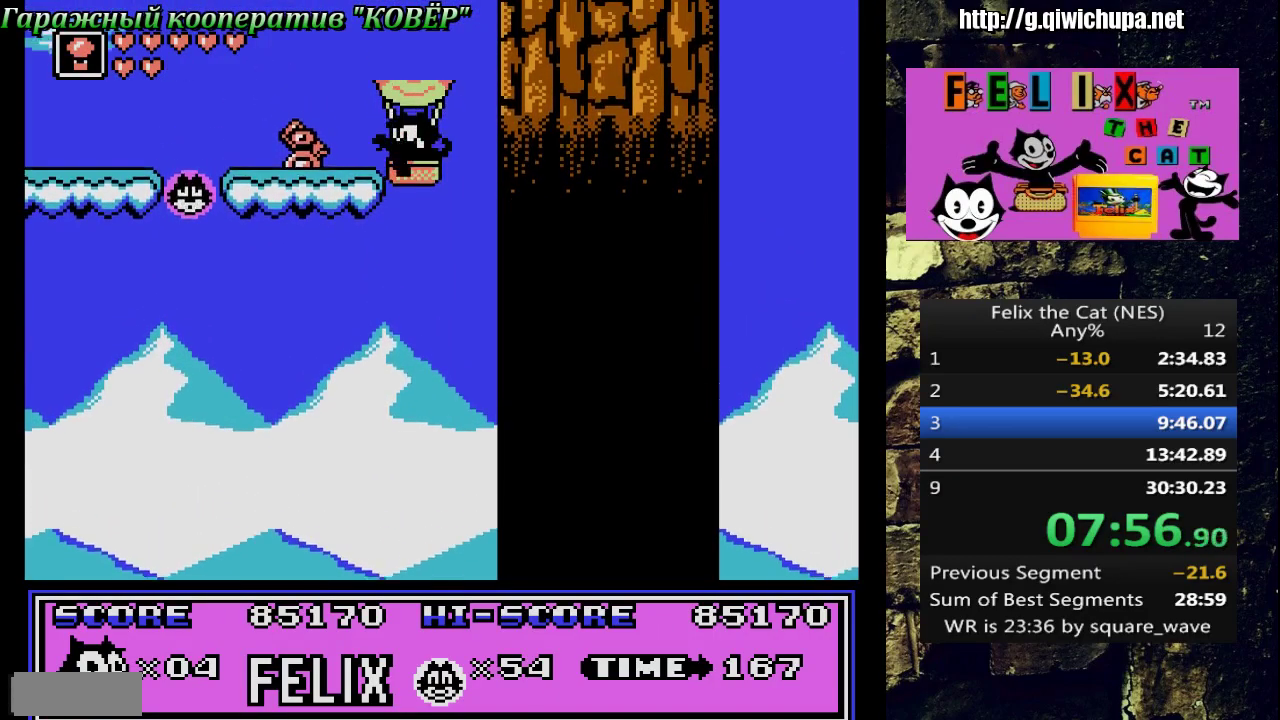
{"buttons": ["A"], "events": [[67, "B", "down"], [83, "A", "up"], [200, "B", "up"], [400, "A", "down"]]}
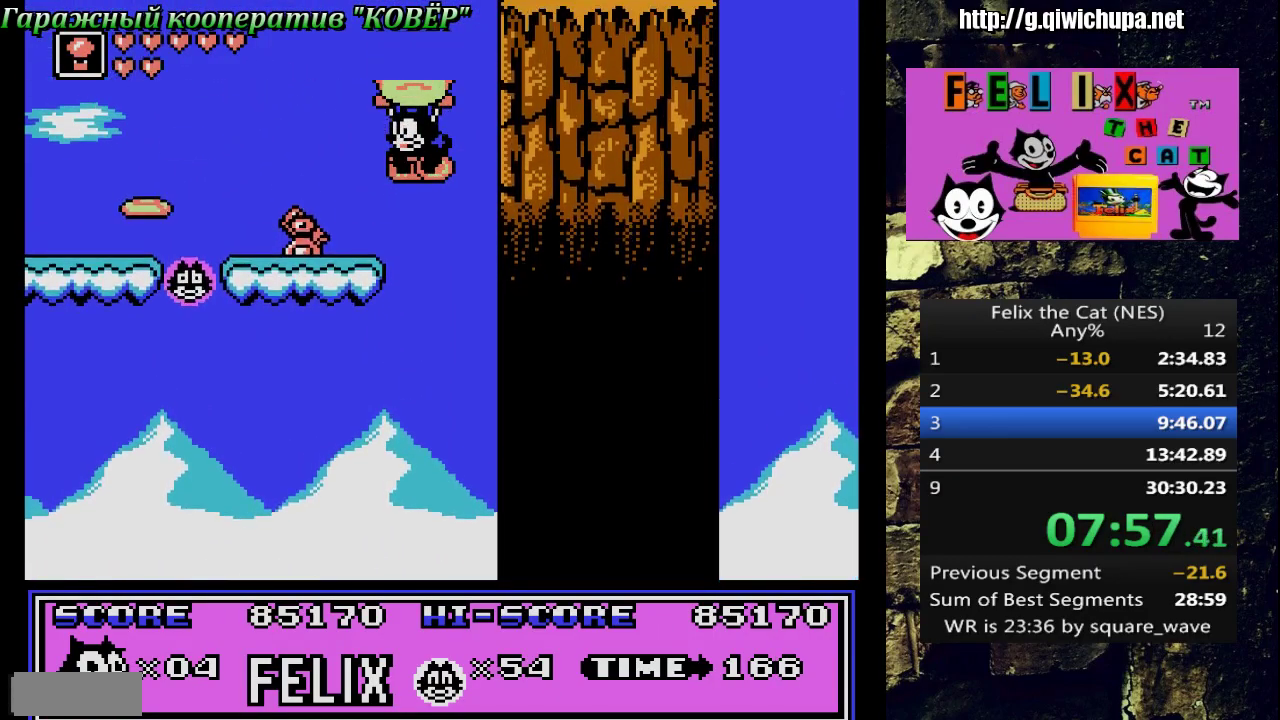
{"buttons": [], "events": [[67, "DPAD_RIGHT", "down"], [150, "DPAD_RIGHT", "up"], [467, "A", "up"]]}